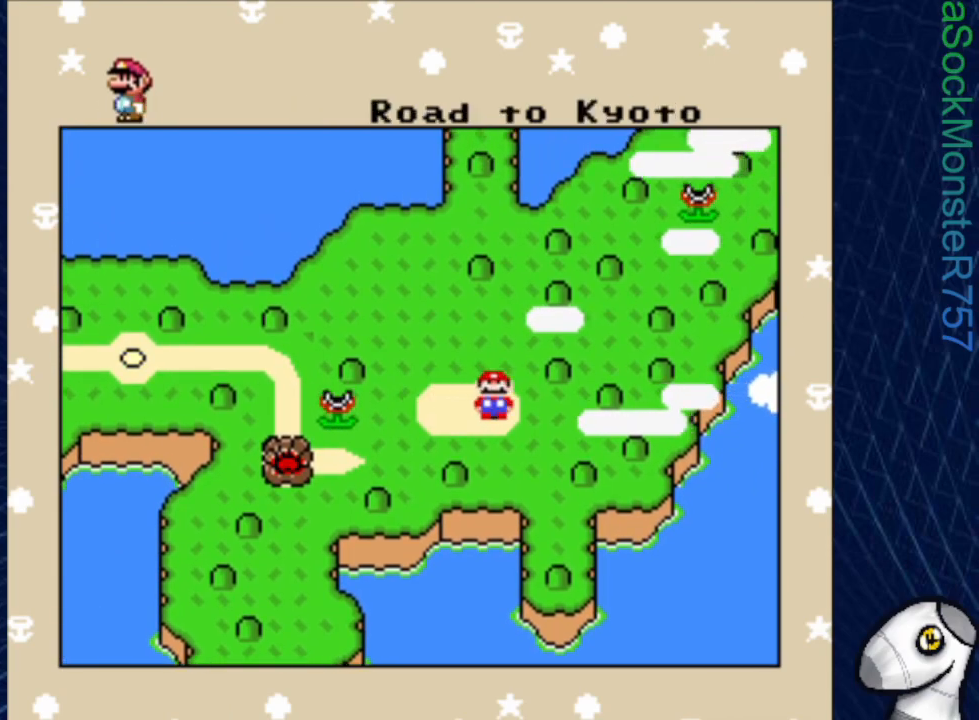
Gameplay with a controller (PlayStation layout); each line is a JSON object with the inputs held at the frame after it. "events" lists button and stick changes between this image and that frame as [ms after this image, input, new state], when the widget could be followed in between. Not read: left_stick right_stick.
{"buttons": [], "events": [[17, "DPAD_LEFT", "down"], [133, "DPAD_LEFT", "up"]]}
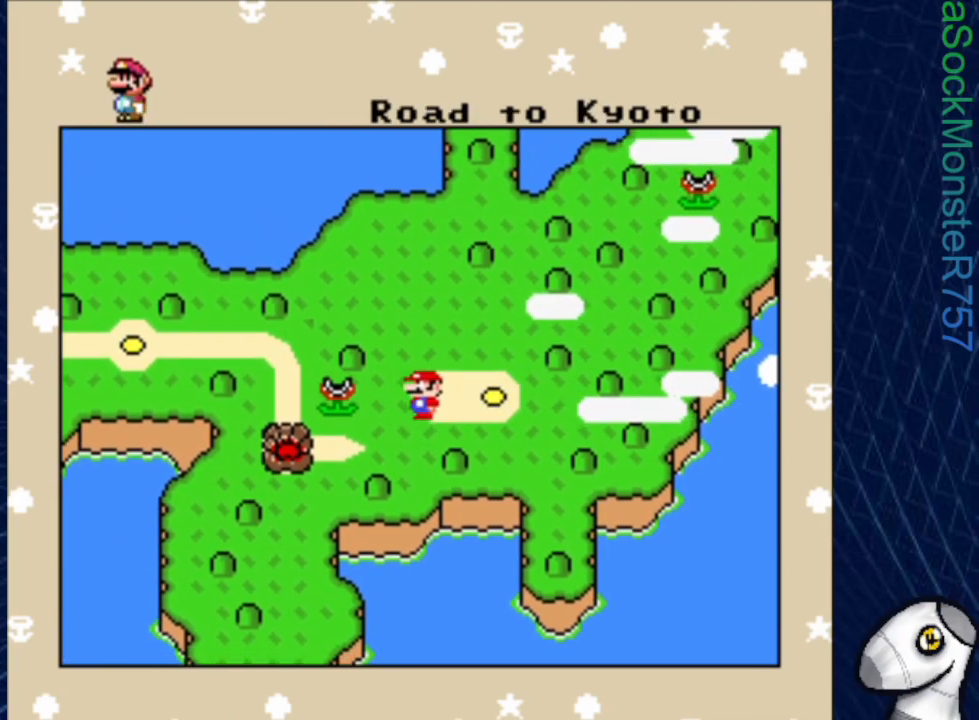
{"buttons": [], "events": []}
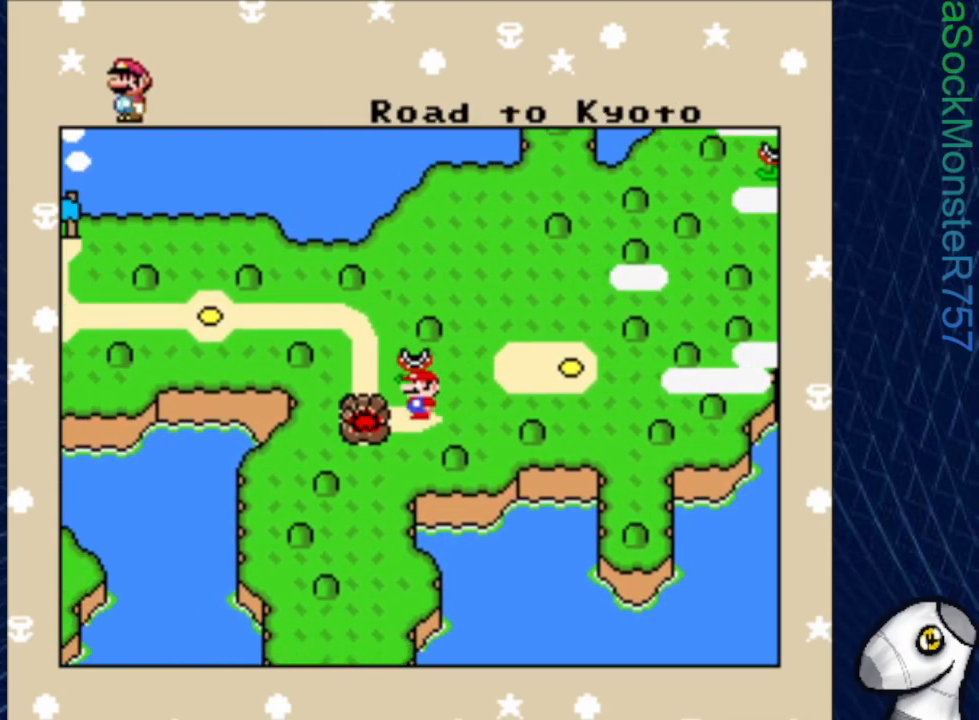
{"buttons": [], "events": []}
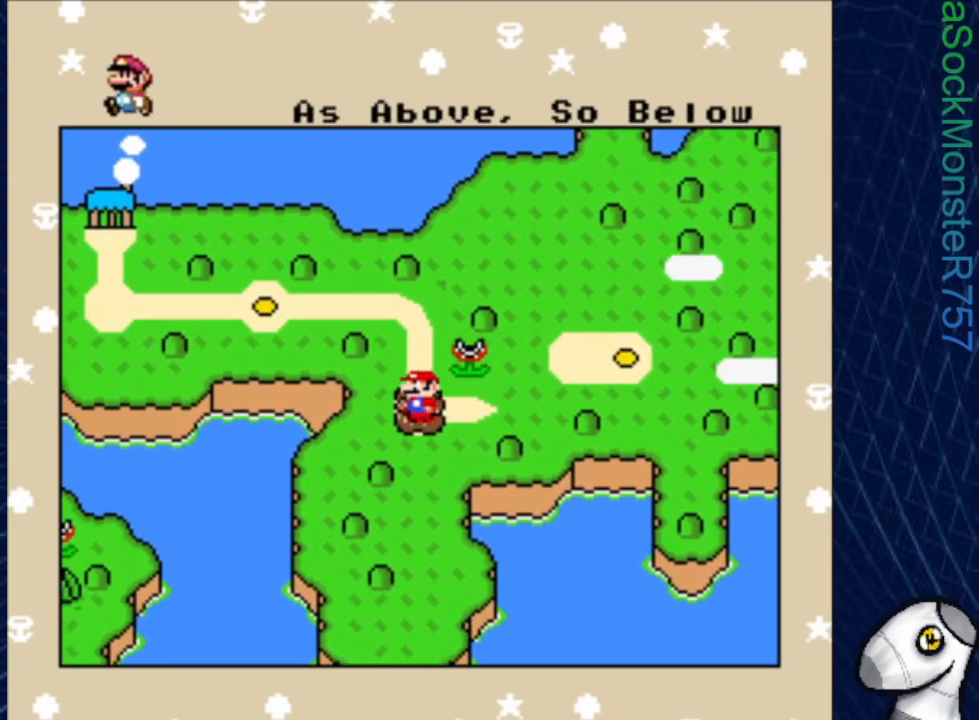
{"buttons": [], "events": []}
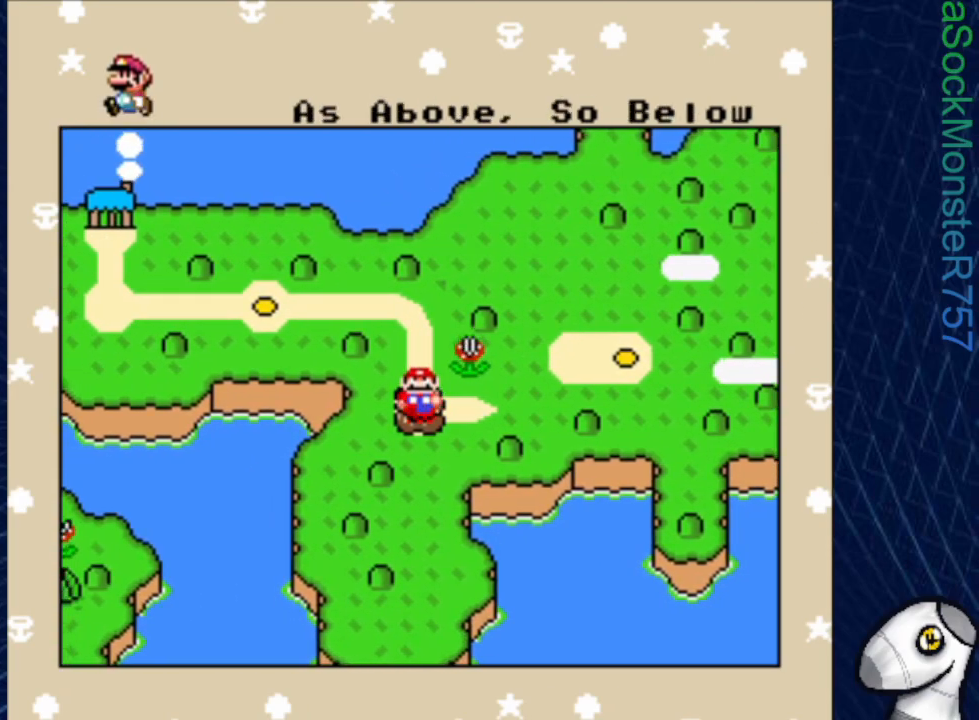
{"buttons": [], "events": [[217, "CROSS", "down"], [367, "CROSS", "up"]]}
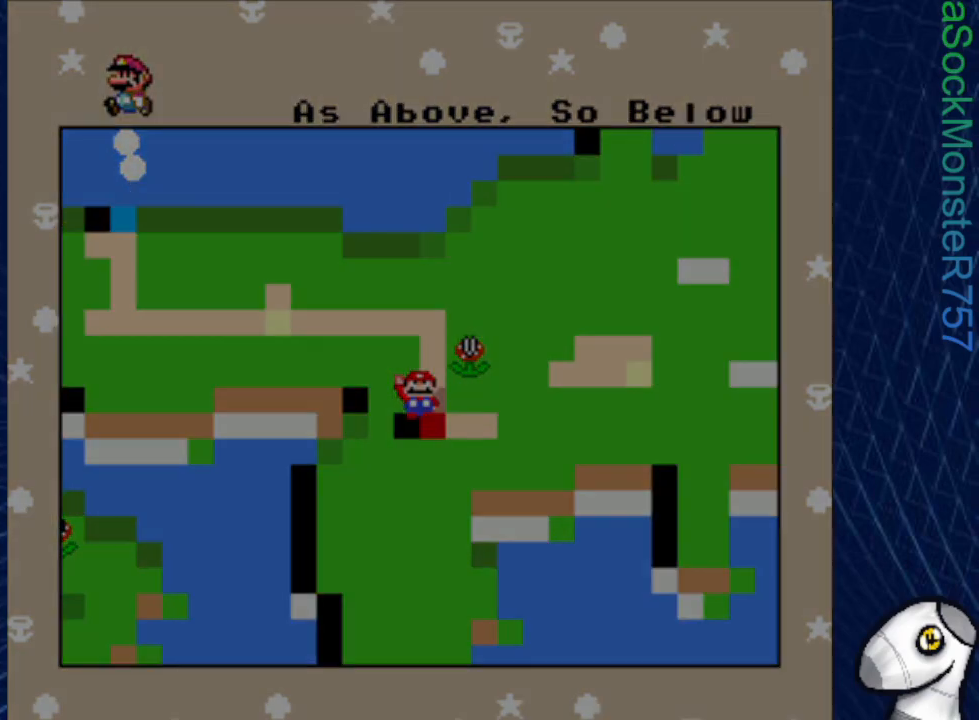
{"buttons": [], "events": []}
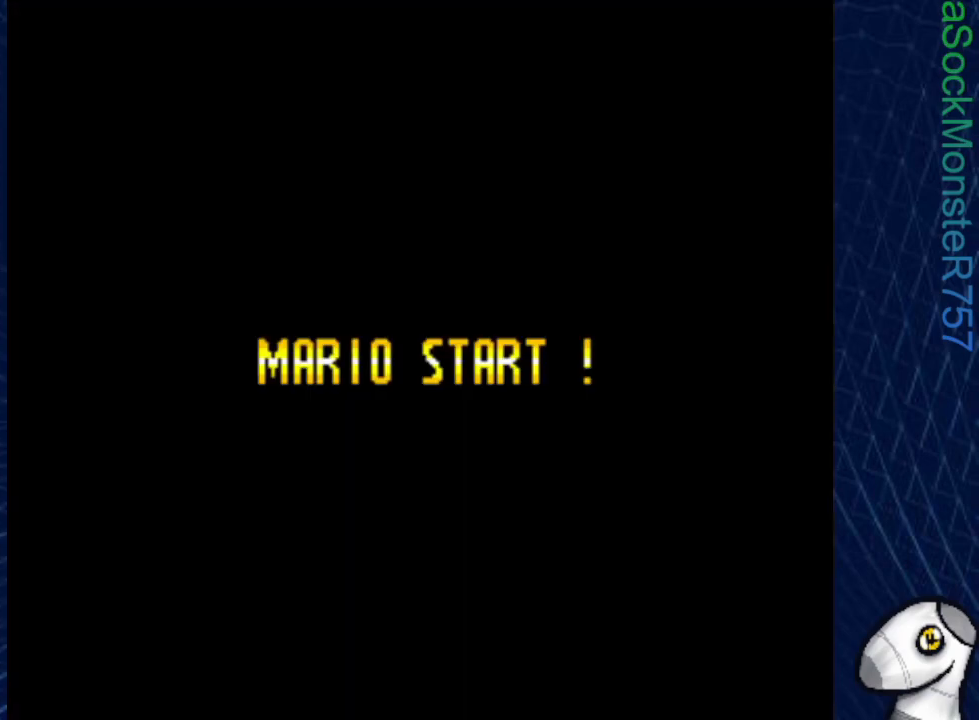
{"buttons": [], "events": []}
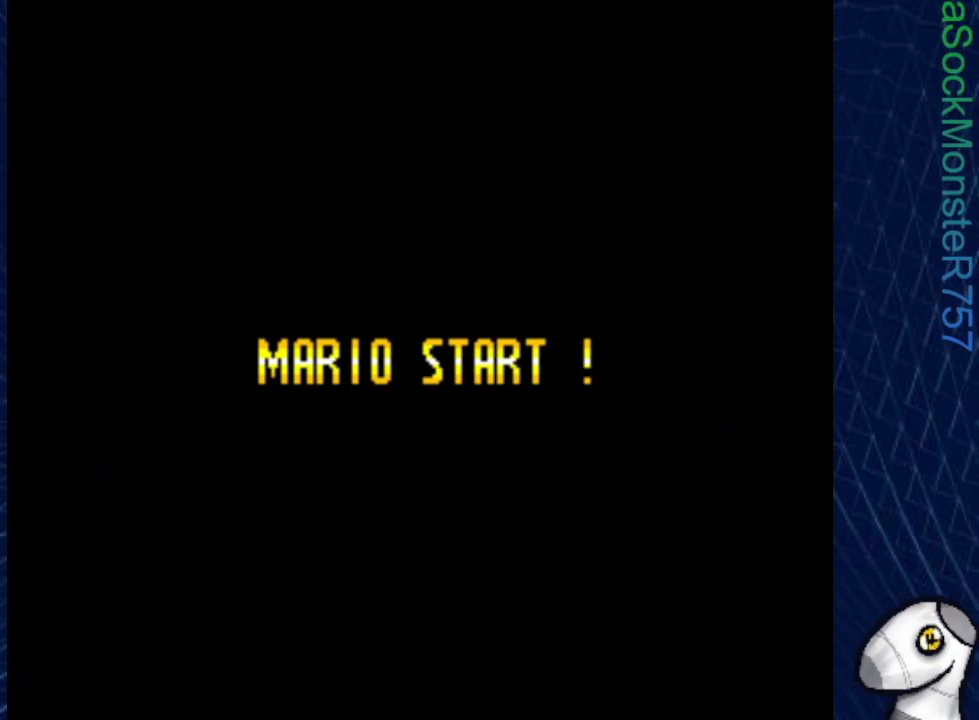
{"buttons": [], "events": []}
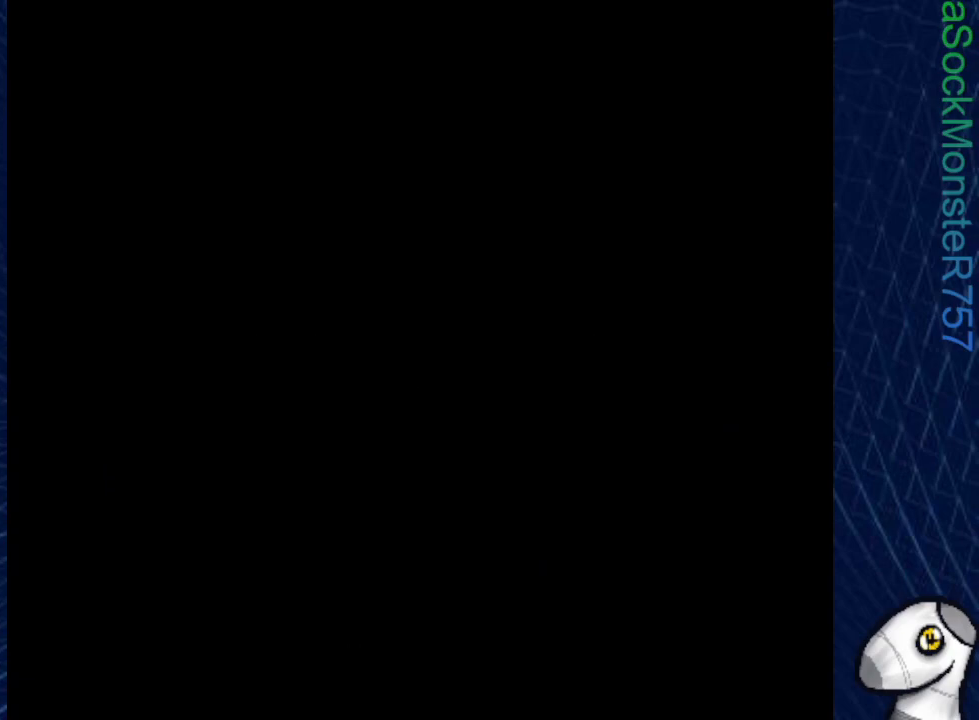
{"buttons": [], "events": []}
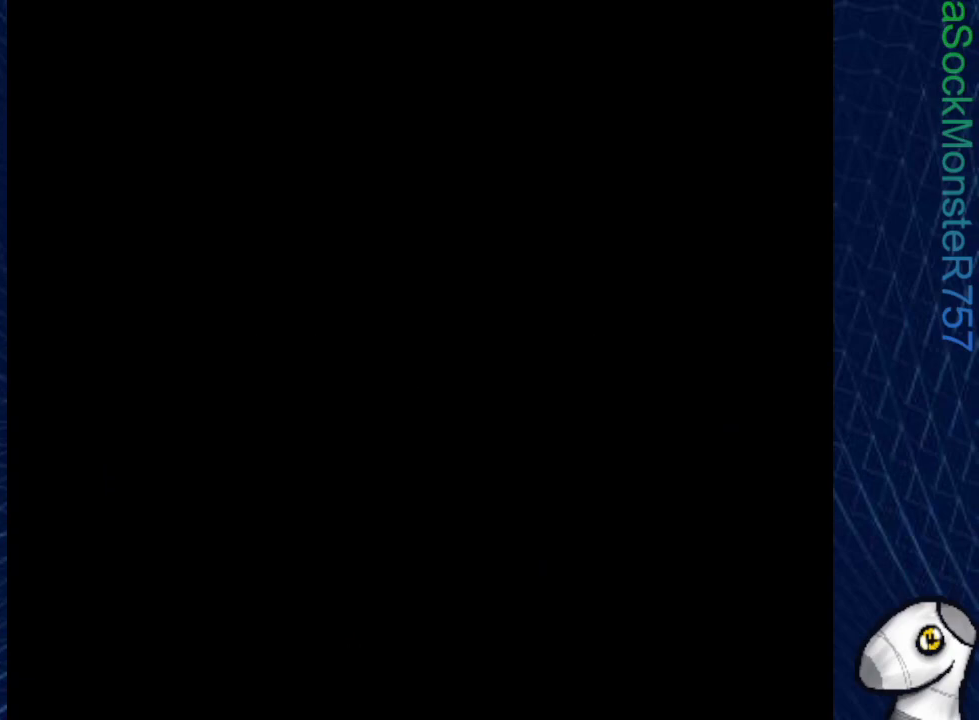
{"buttons": [], "events": []}
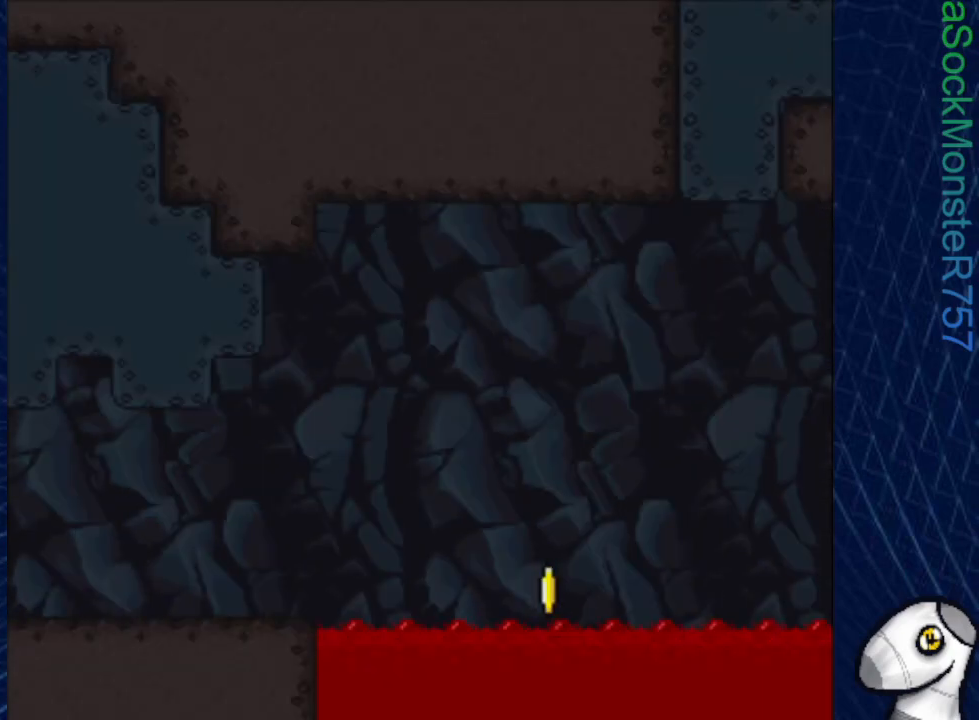
{"buttons": ["SQUARE", "DPAD_RIGHT"], "events": [[167, "DPAD_RIGHT", "down"], [183, "SQUARE", "down"]]}
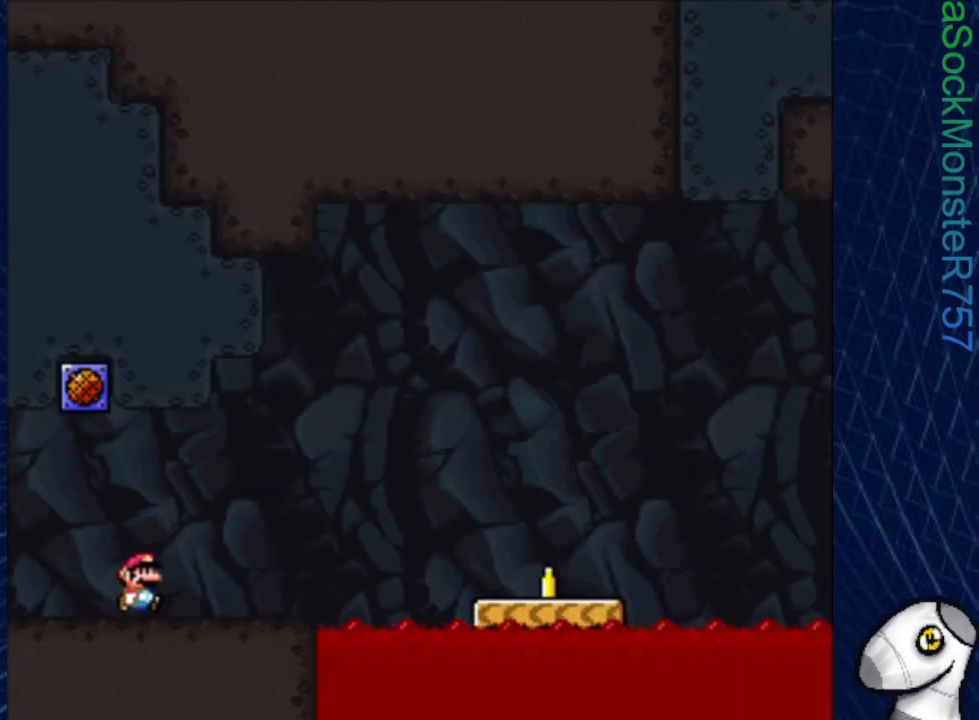
{"buttons": ["SQUARE", "R1", "DPAD_RIGHT"], "events": [[317, "R1", "down"]]}
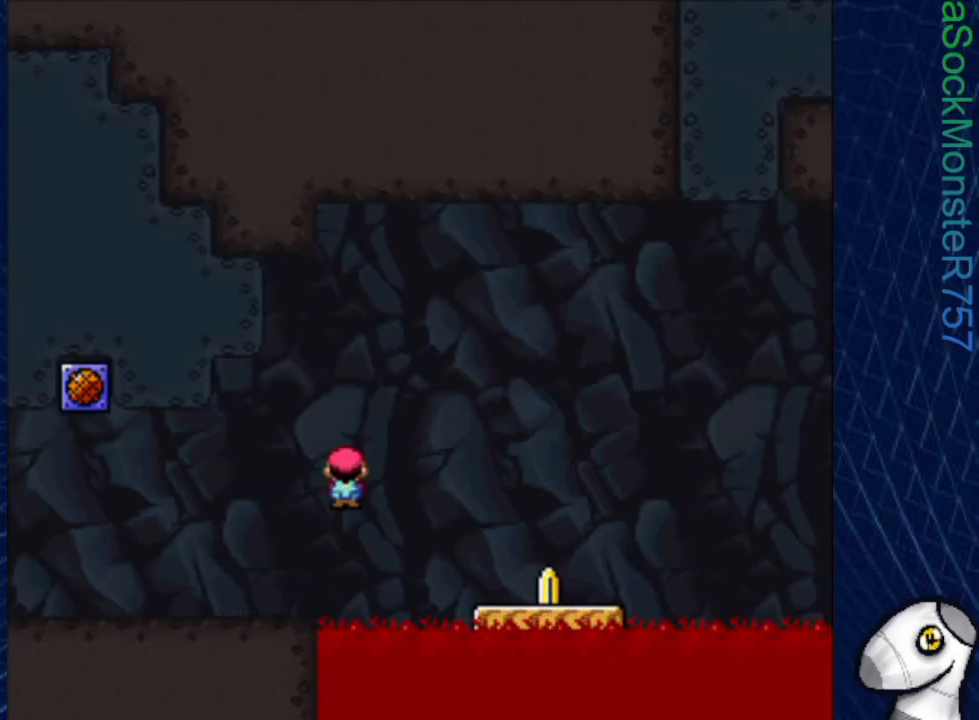
{"buttons": ["SQUARE", "R1", "DPAD_RIGHT"], "events": [[17, "R1", "up"], [500, "R1", "down"]]}
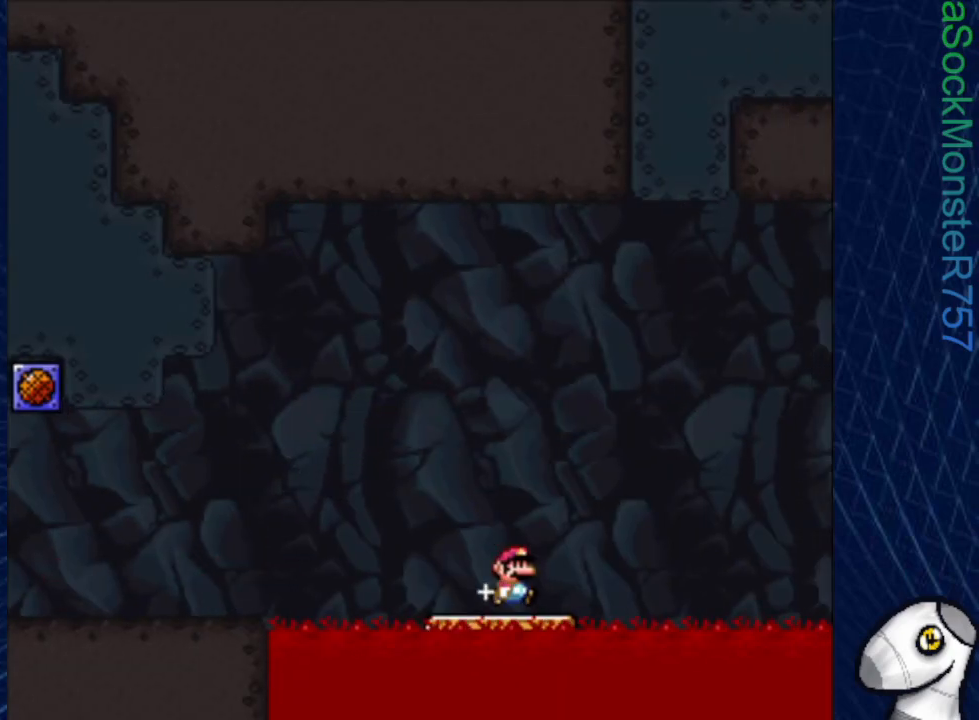
{"buttons": ["SQUARE", "R1", "DPAD_RIGHT"], "events": []}
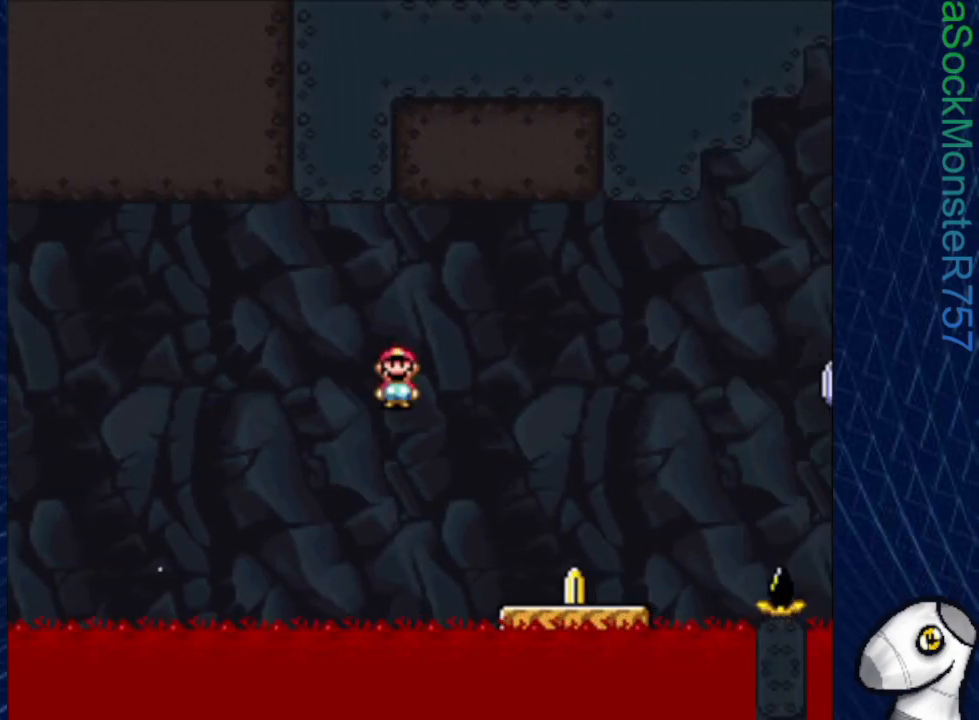
{"buttons": ["SQUARE", "R1", "DPAD_RIGHT"], "events": [[183, "R1", "up"], [417, "R1", "down"]]}
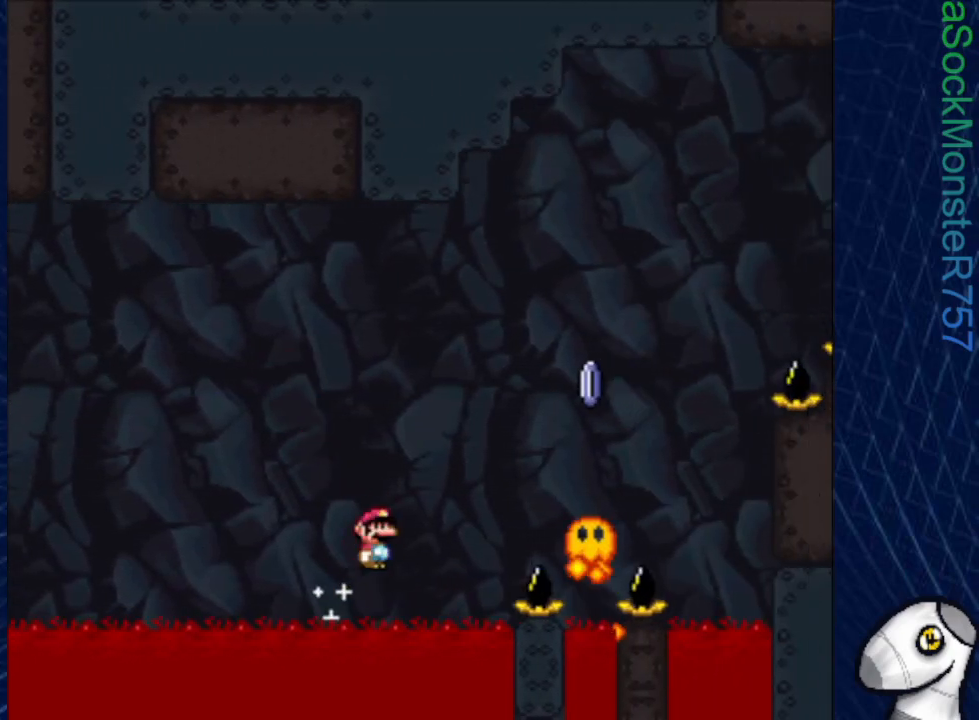
{"buttons": ["SQUARE", "R1", "DPAD_RIGHT"], "events": [[267, "R1", "up"], [367, "R1", "down"]]}
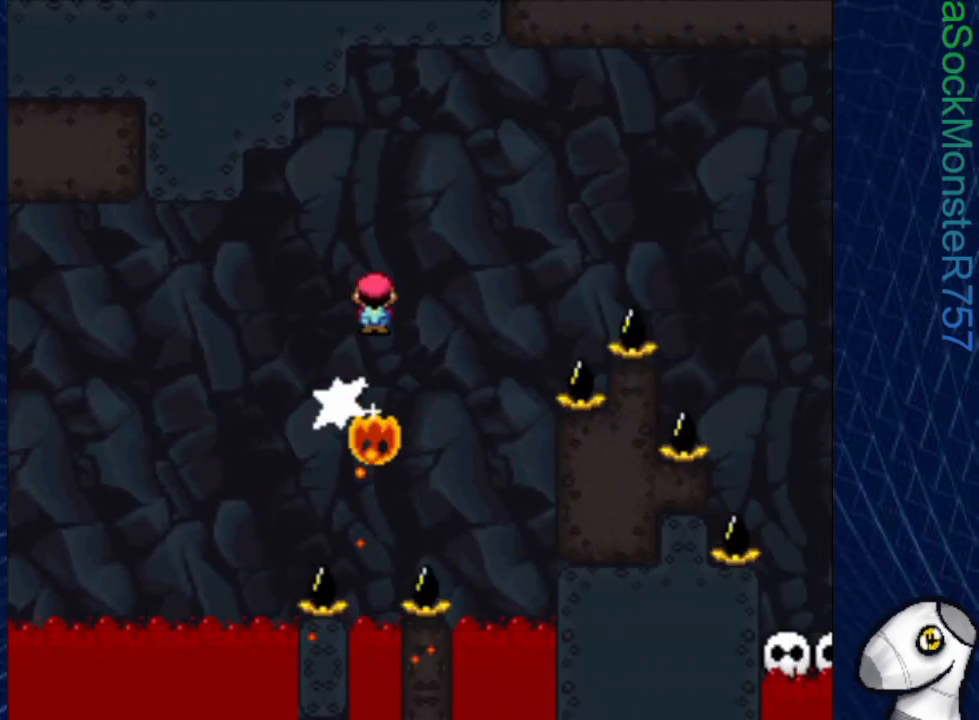
{"buttons": ["SQUARE", "R1", "DPAD_RIGHT"], "events": []}
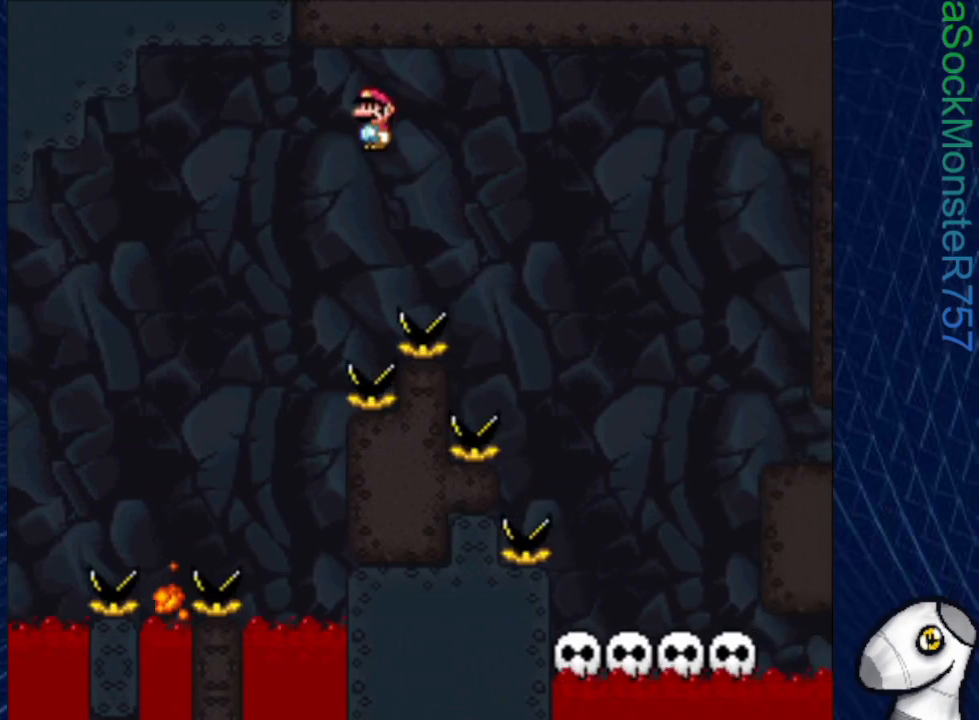
{"buttons": ["SQUARE", "DPAD_RIGHT"], "events": [[233, "R1", "up"]]}
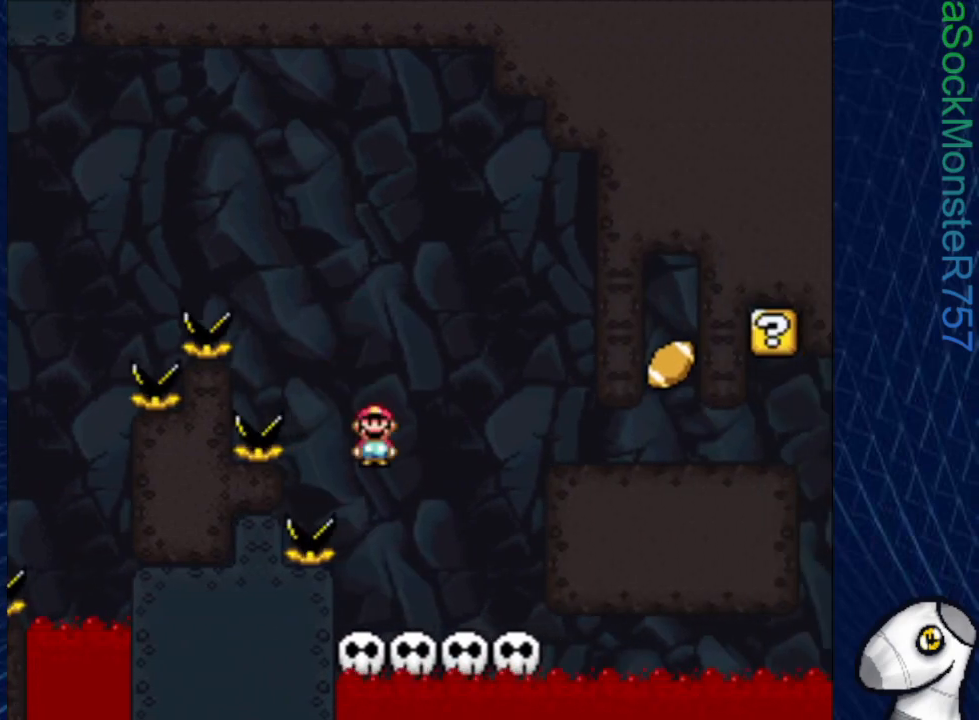
{"buttons": ["CROSS", "SQUARE", "DPAD_RIGHT"], "events": [[100, "DPAD_RIGHT", "up"], [183, "CROSS", "down"], [183, "DPAD_LEFT", "down"], [300, "DPAD_LEFT", "up"], [367, "DPAD_RIGHT", "down"]]}
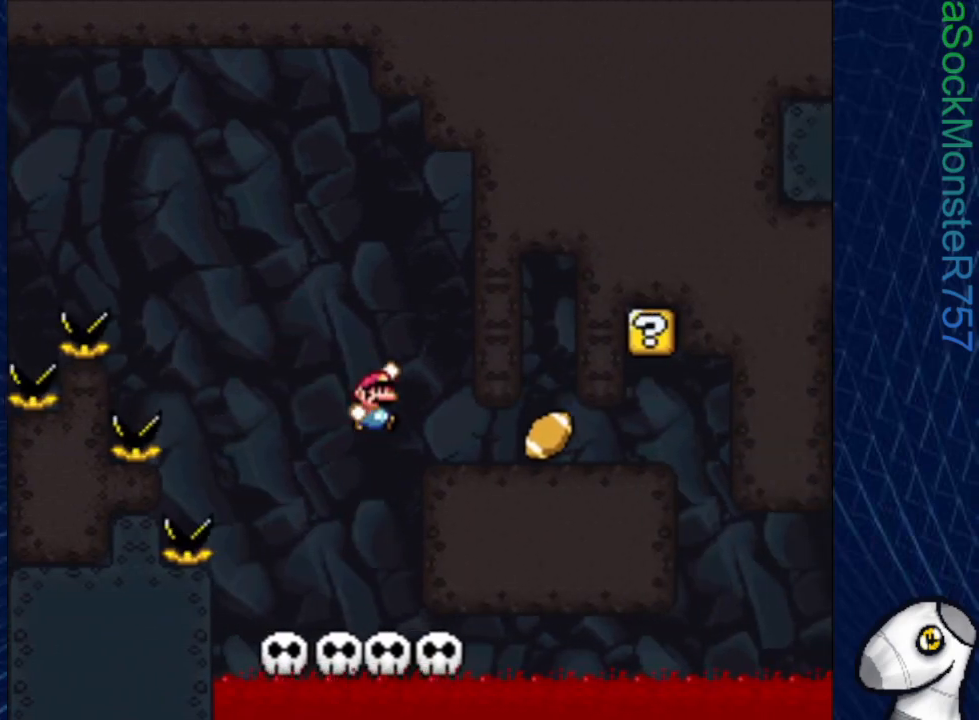
{"buttons": ["SQUARE", "DPAD_RIGHT"], "events": [[117, "DPAD_RIGHT", "up"], [217, "CROSS", "up"], [267, "DPAD_LEFT", "down"], [367, "DPAD_LEFT", "up"], [483, "DPAD_RIGHT", "down"]]}
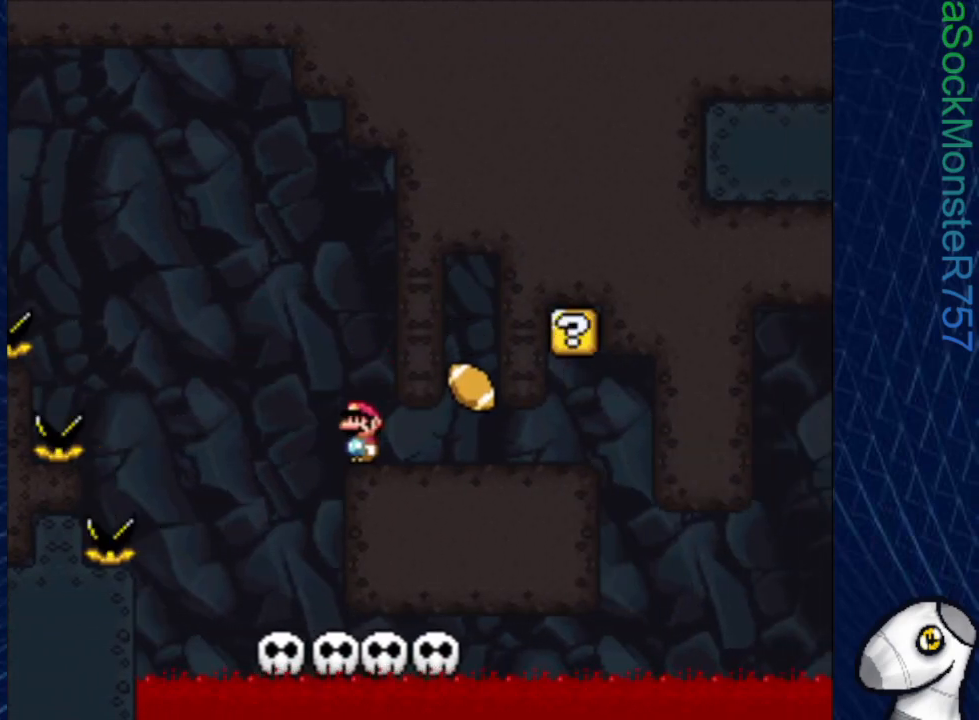
{"buttons": ["SQUARE", "DPAD_RIGHT"], "events": []}
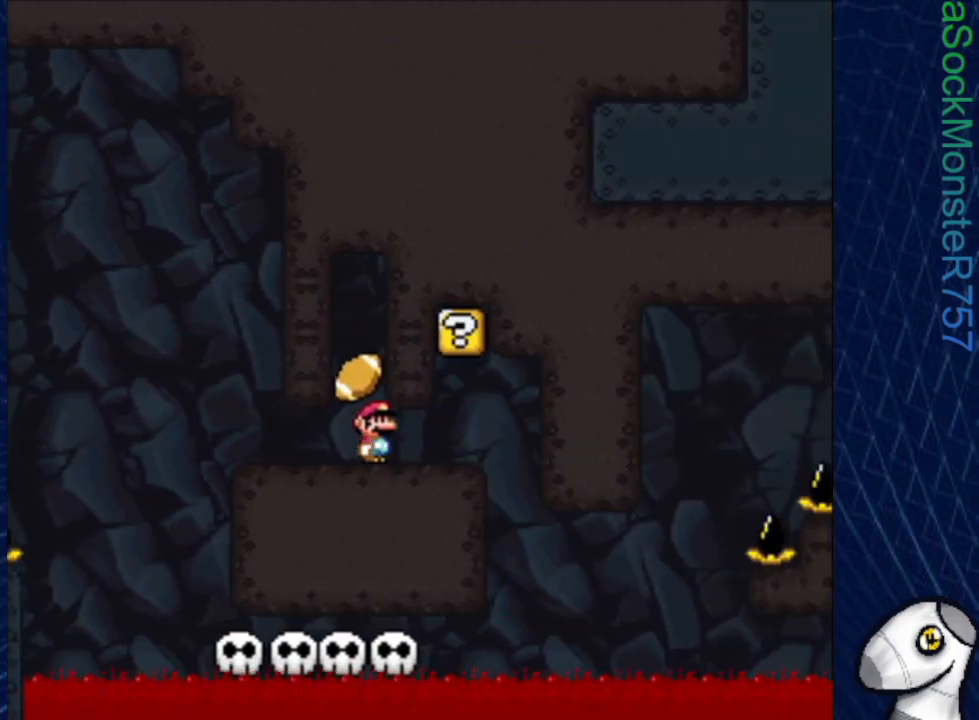
{"buttons": ["CROSS", "SQUARE"], "events": [[50, "DPAD_RIGHT", "up"], [83, "DPAD_LEFT", "down"], [150, "CROSS", "down"], [200, "DPAD_LEFT", "up"], [350, "CROSS", "up"], [500, "CROSS", "down"]]}
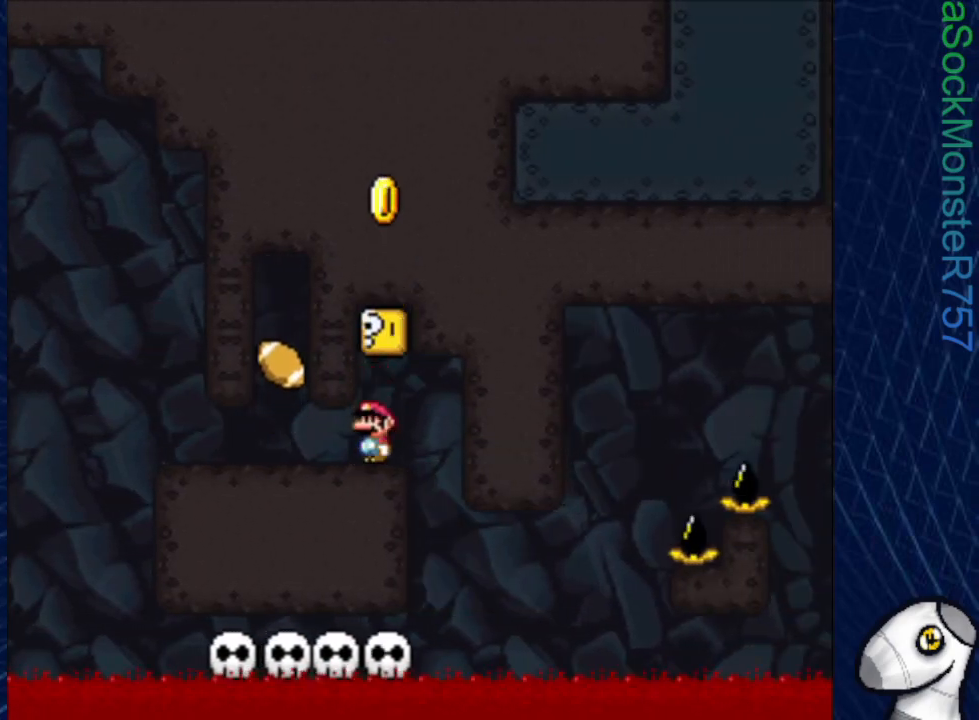
{"buttons": ["SQUARE"], "events": [[150, "CROSS", "up"], [333, "CROSS", "down"], [500, "CROSS", "up"]]}
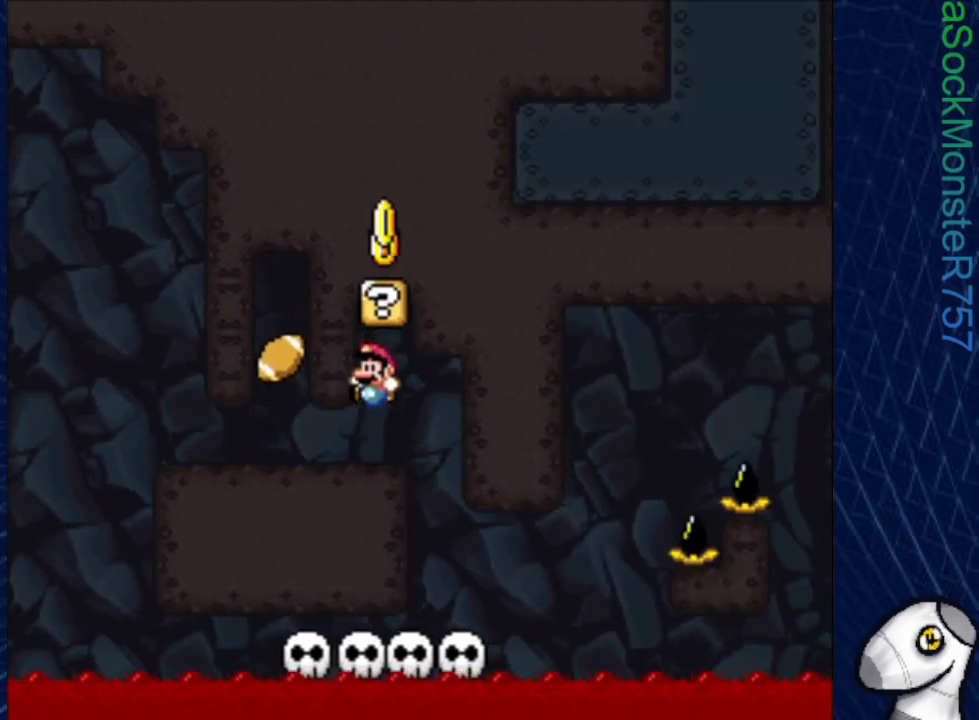
{"buttons": ["SQUARE", "DPAD_RIGHT"], "events": [[200, "CROSS", "down"], [217, "DPAD_RIGHT", "down"], [350, "CROSS", "up"]]}
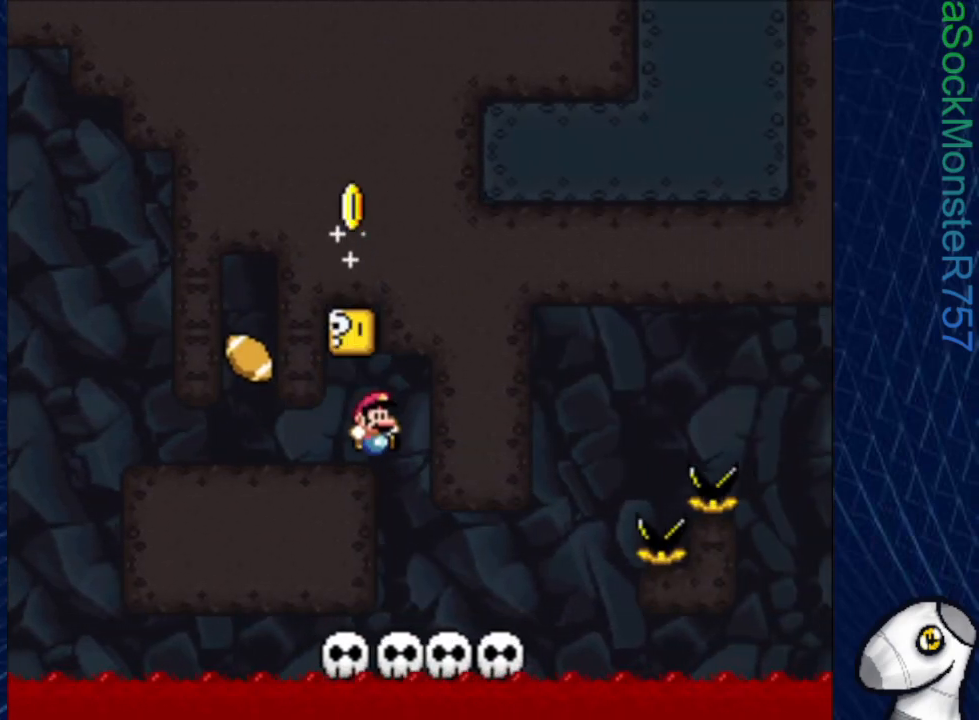
{"buttons": ["SQUARE"], "events": [[17, "DPAD_RIGHT", "up"]]}
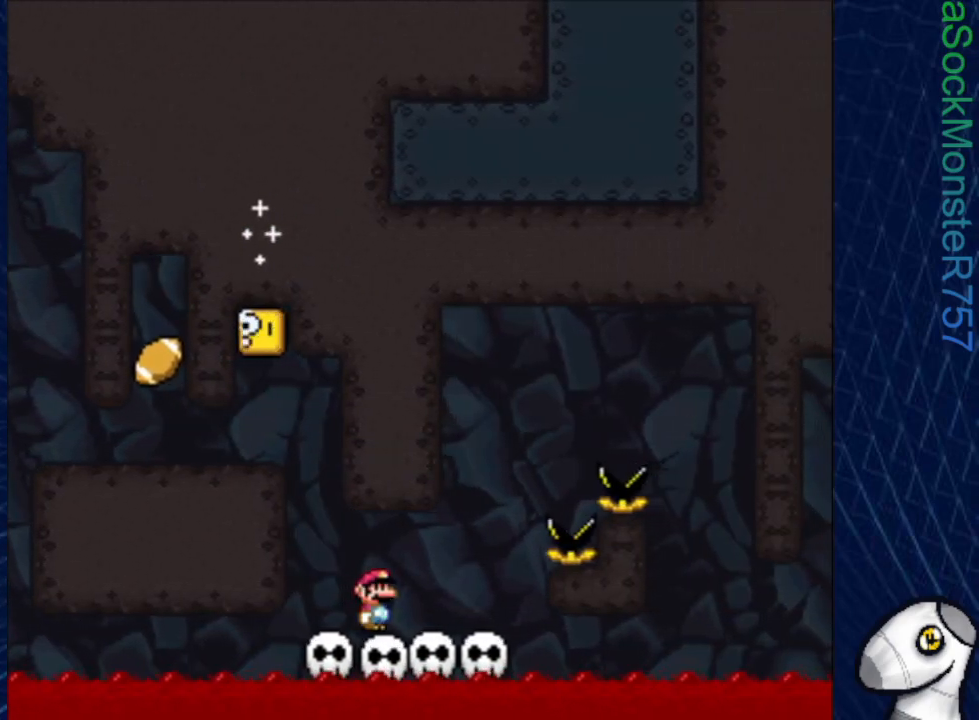
{"buttons": ["CROSS", "SQUARE", "DPAD_RIGHT"], "events": [[117, "DPAD_RIGHT", "down"], [350, "CROSS", "down"]]}
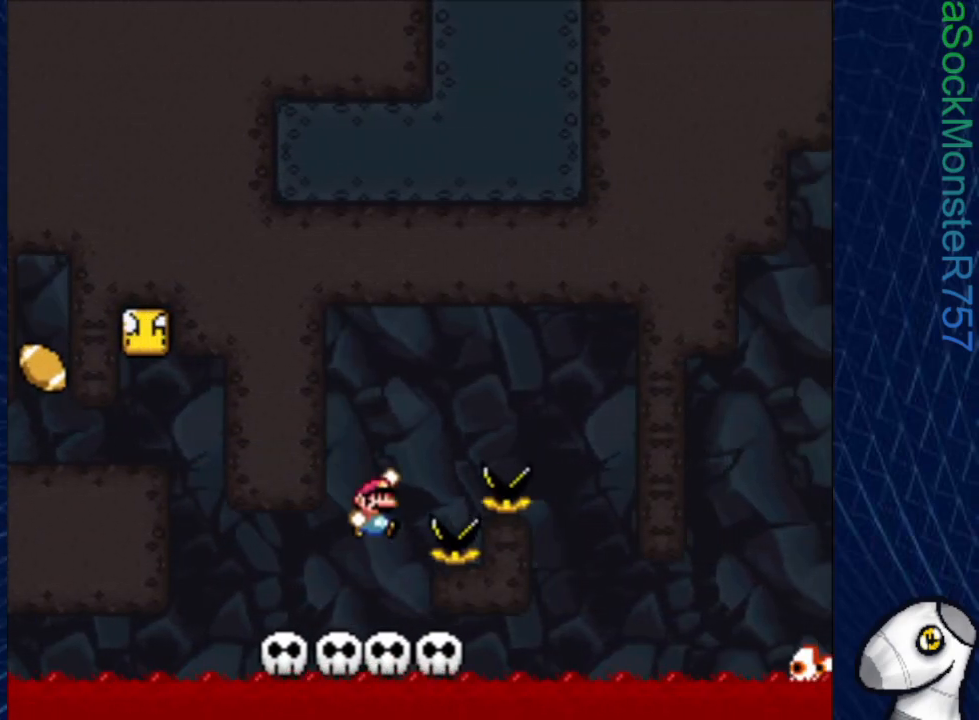
{"buttons": ["CROSS", "SQUARE", "DPAD_LEFT"], "events": [[233, "DPAD_RIGHT", "up"], [450, "DPAD_LEFT", "down"]]}
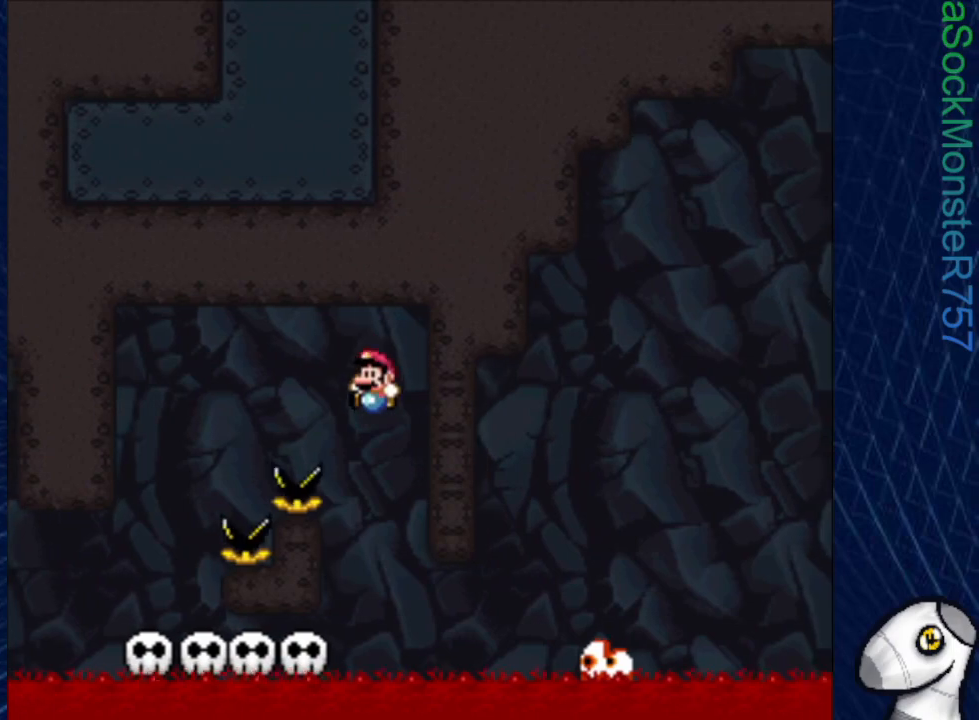
{"buttons": ["SQUARE"], "events": [[100, "CROSS", "up"], [100, "DPAD_LEFT", "up"], [283, "DPAD_RIGHT", "down"], [317, "DPAD_RIGHT", "up"]]}
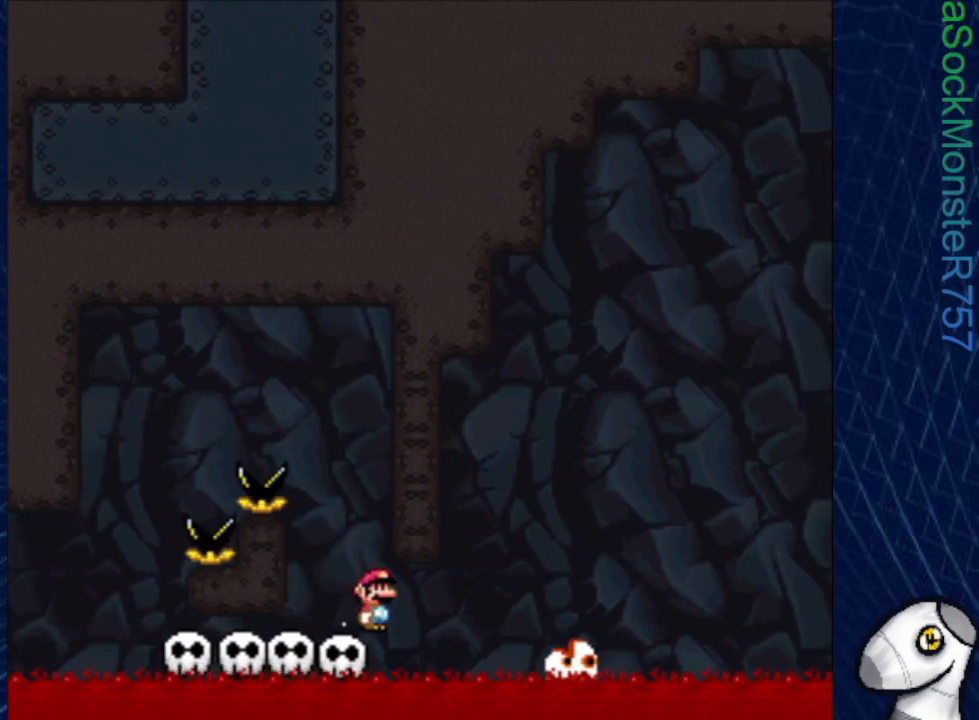
{"buttons": ["SQUARE"], "events": []}
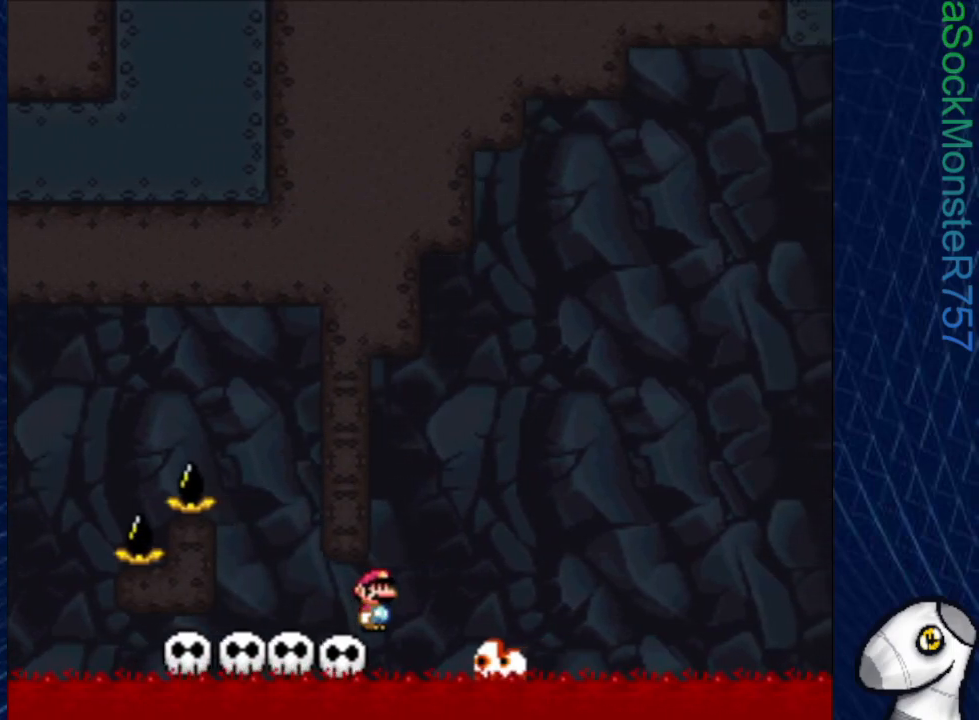
{"buttons": ["SQUARE", "R1"], "events": [[350, "R1", "down"]]}